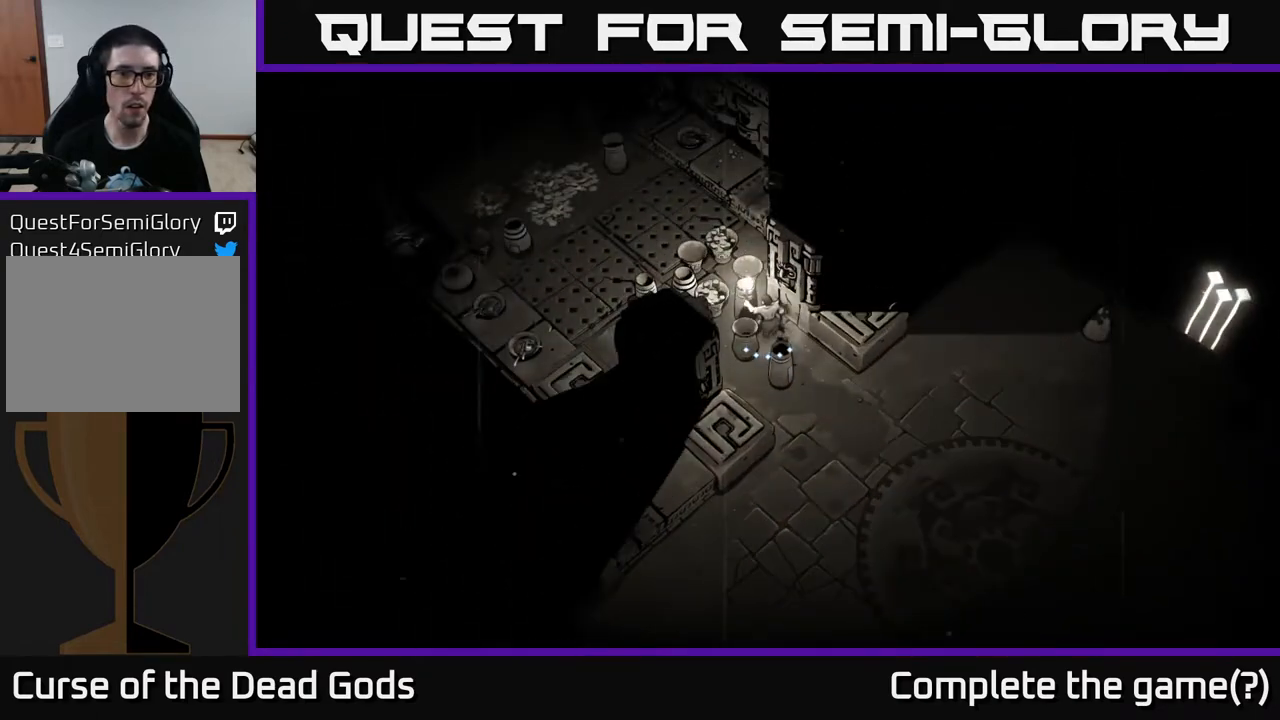
Gameplay with a controller (Xbox layout); each line is a JSON object with the inputs held at the frame after it. "events" lists button and stick changes between this image and that frame as [ms after this image, input, new state], when the widget could be followed in between.
{"buttons": [], "left_stick": "center", "right_stick": "center", "events": [[183, "X", "down"], [300, "X", "up"]]}
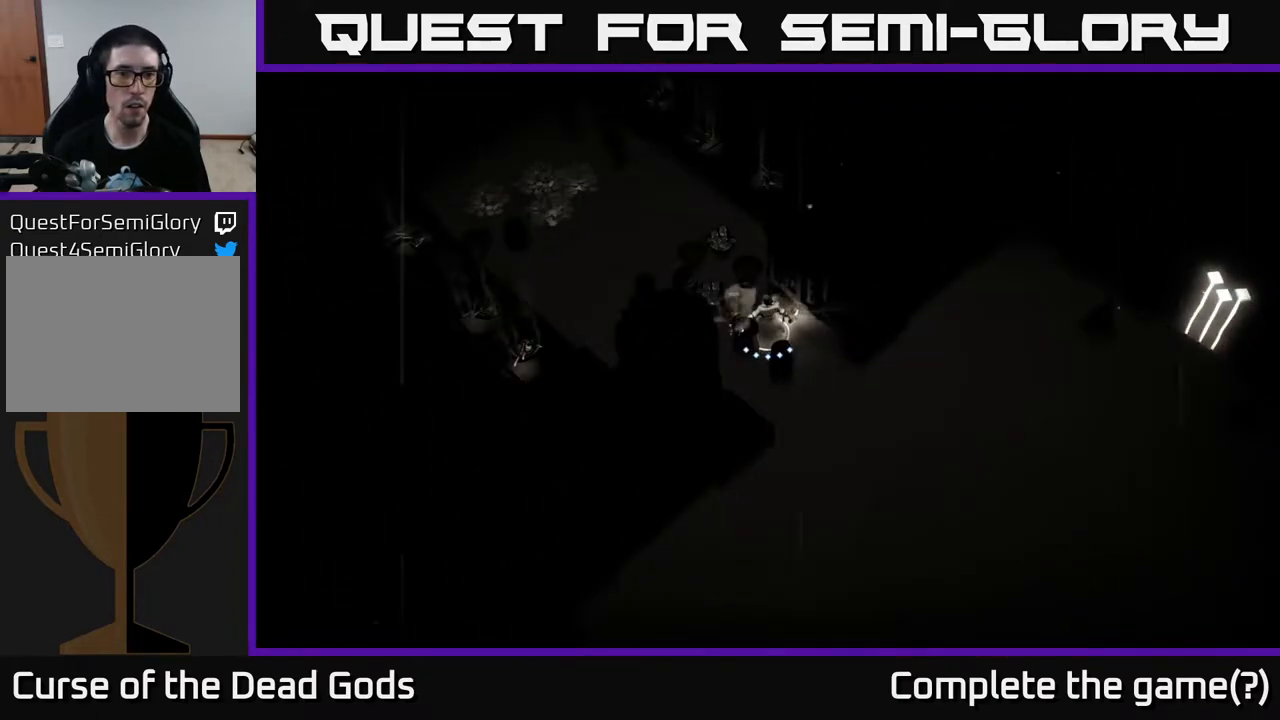
{"buttons": [], "left_stick": "center", "right_stick": "center", "events": [[67, "X", "down"], [183, "X", "up"]]}
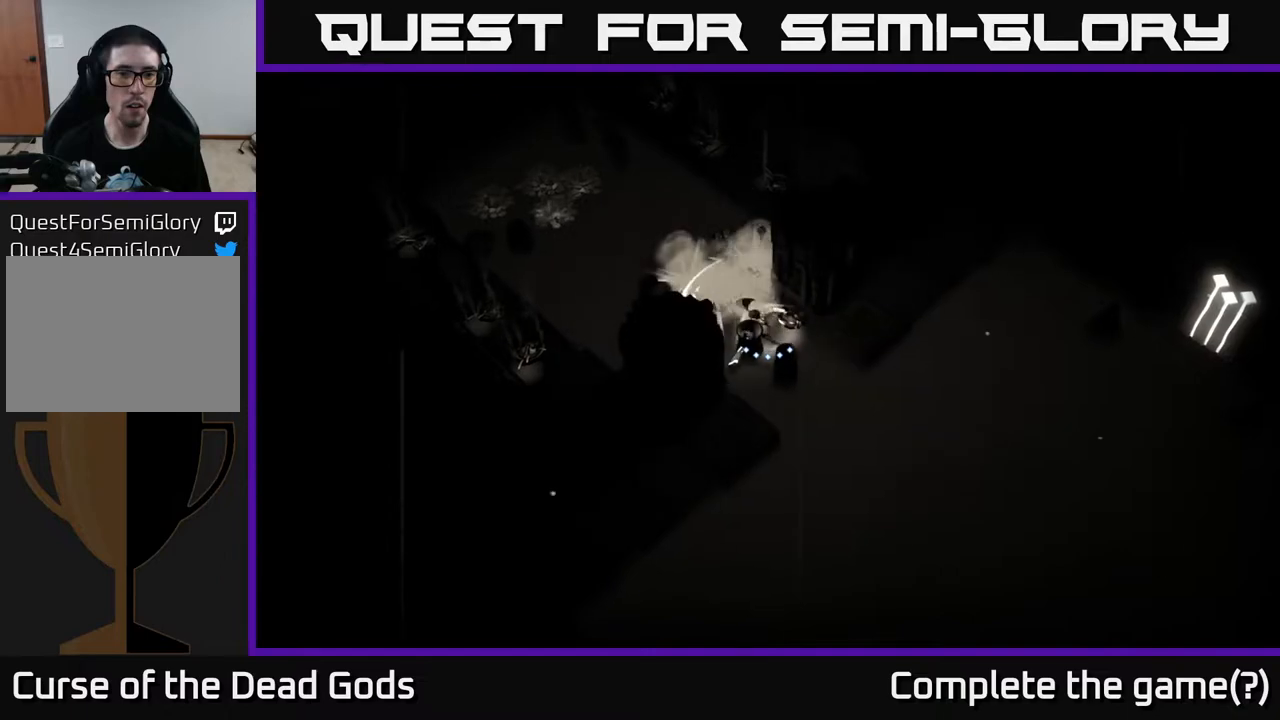
{"buttons": [], "left_stick": "up-left", "right_stick": "center", "events": [[250, "A", "down"], [350, "A", "up"], [483, "left_stick", "up-left"]]}
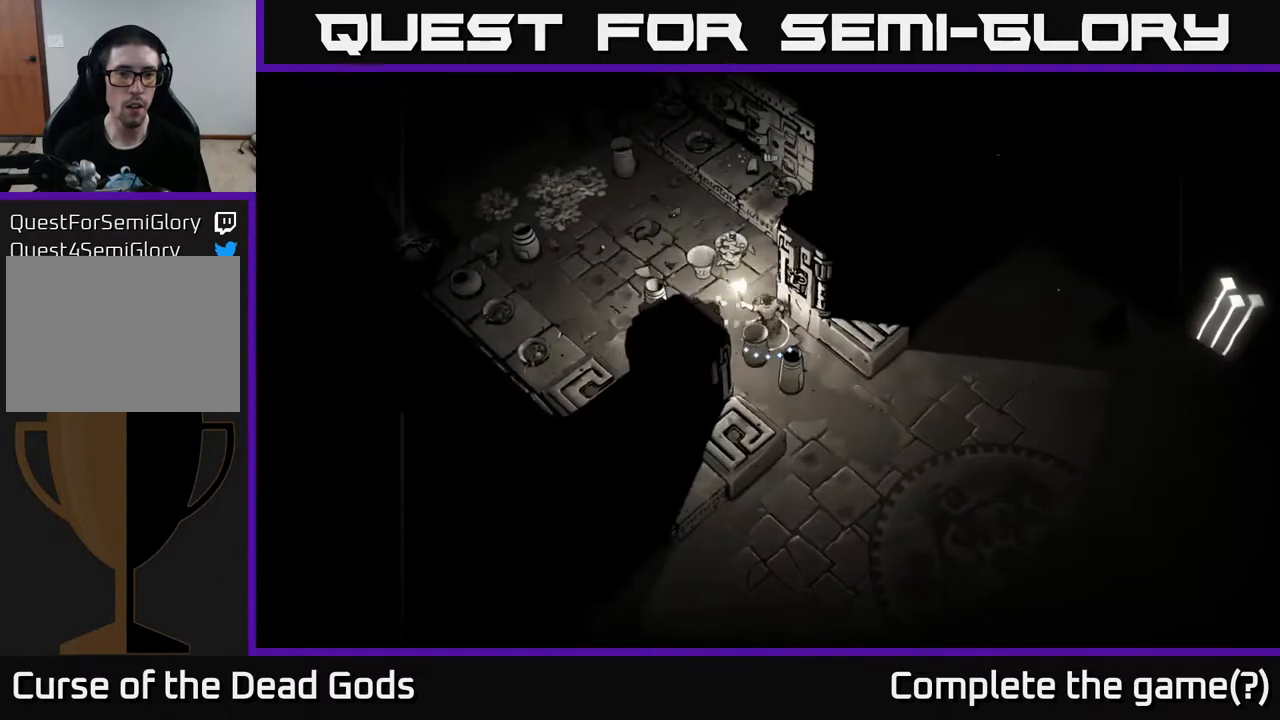
{"buttons": [], "left_stick": "center", "right_stick": "center", "events": [[267, "left_stick", "up-right"], [300, "A", "down"], [350, "left_stick", "center"], [400, "A", "up"]]}
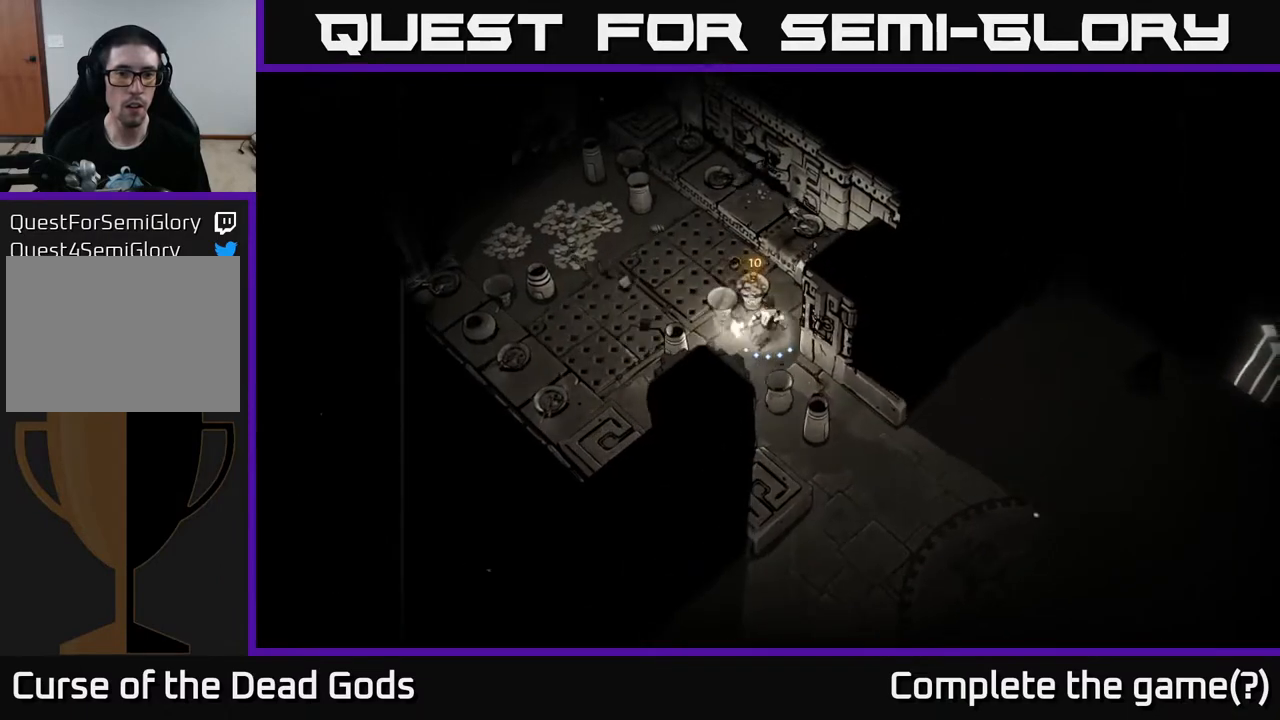
{"buttons": [], "left_stick": "center", "right_stick": "center", "events": []}
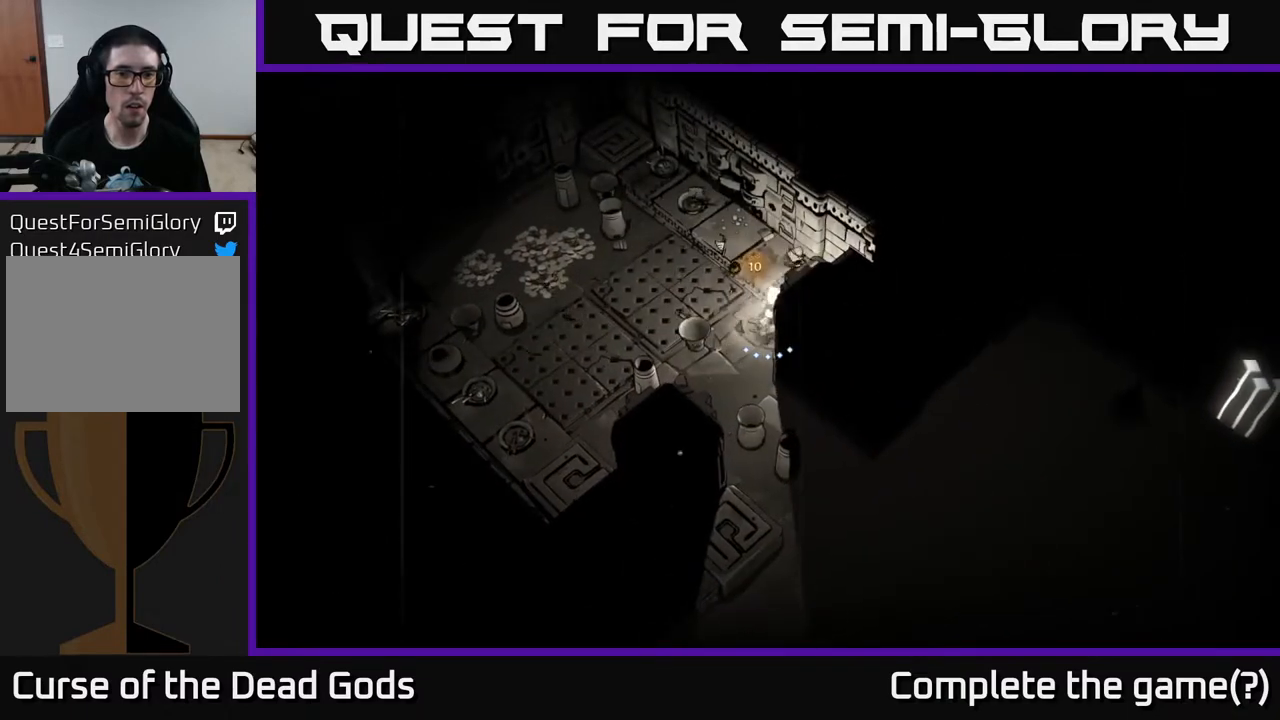
{"buttons": [], "left_stick": "left", "right_stick": "center", "events": [[250, "left_stick", "up-left"], [367, "left_stick", "left"]]}
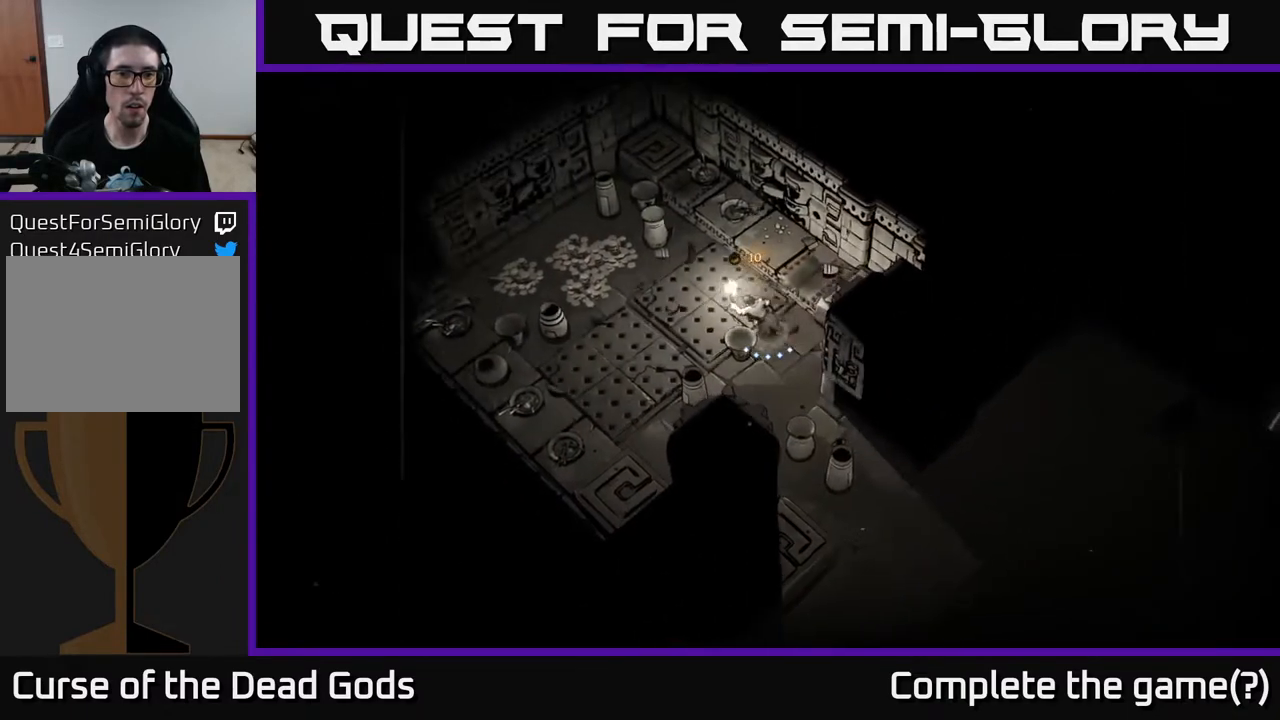
{"buttons": [], "left_stick": "up", "right_stick": "center", "events": [[50, "R2", "down"], [283, "R2", "up"], [350, "left_stick", "up-left"], [500, "left_stick", "up"]]}
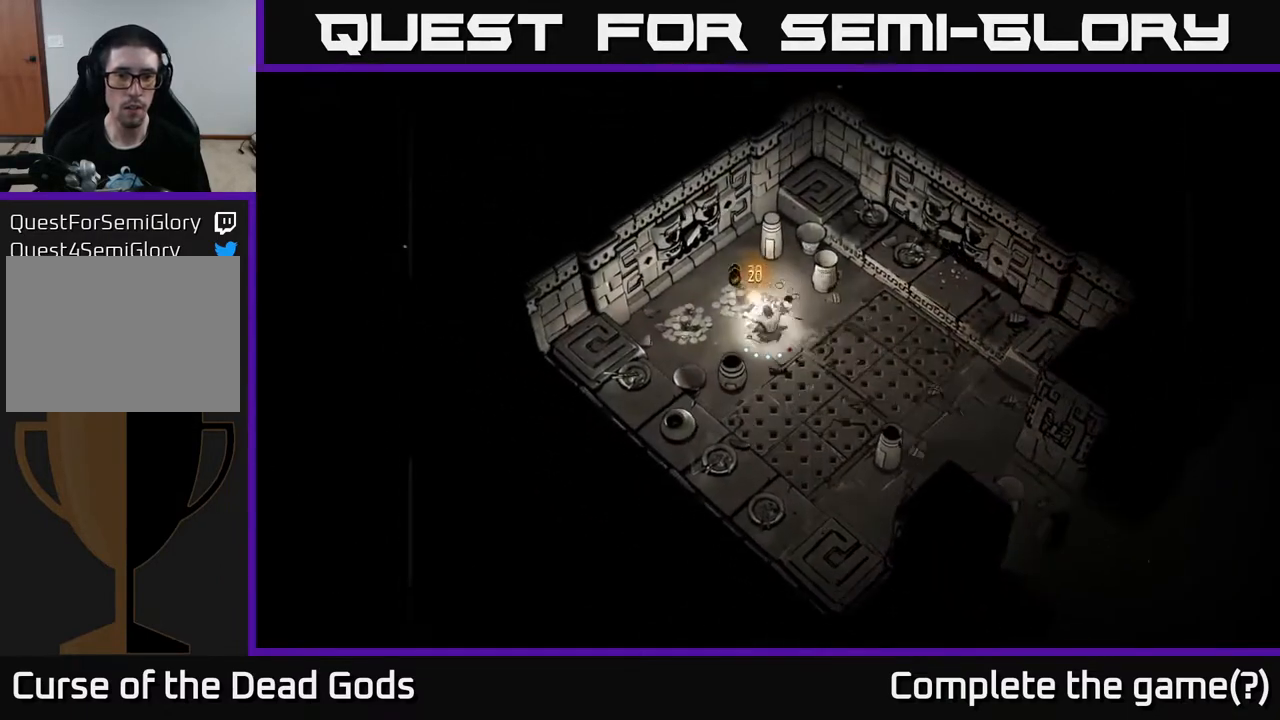
{"buttons": [], "left_stick": "down-left", "right_stick": "center", "events": [[233, "left_stick", "left"], [367, "left_stick", "down-left"]]}
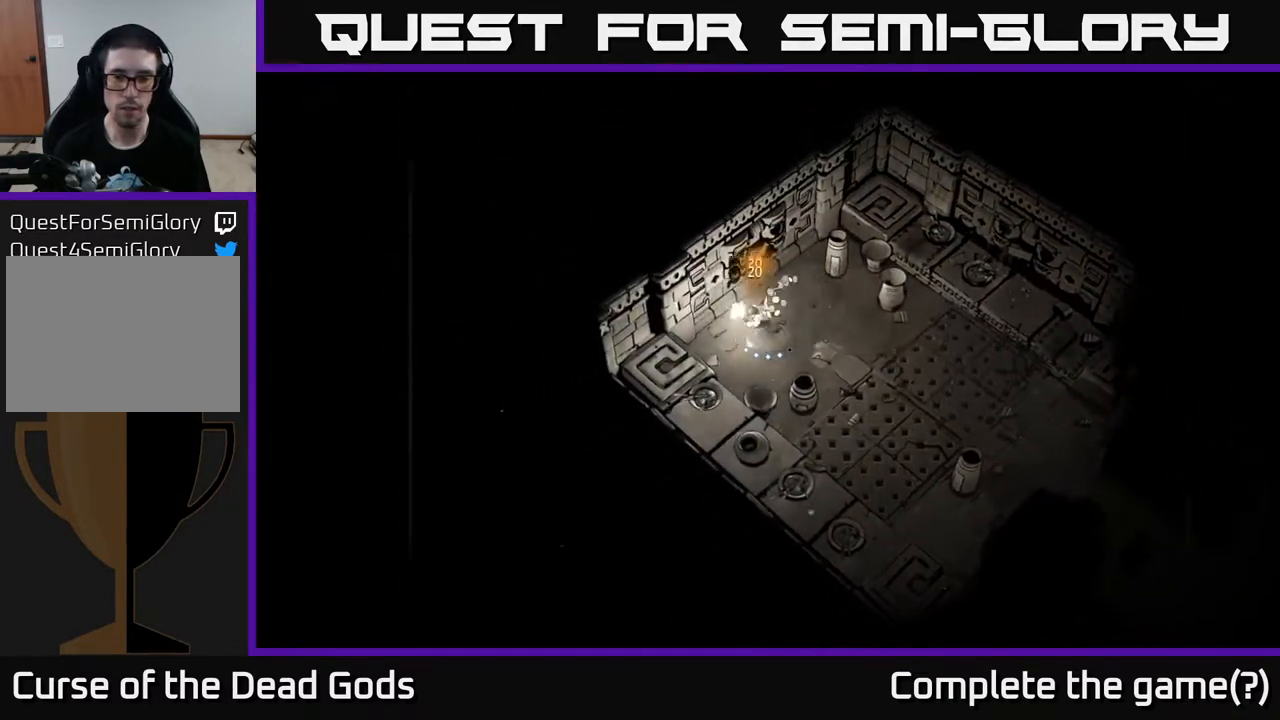
{"buttons": ["R2"], "left_stick": "down-right", "right_stick": "center", "events": [[67, "left_stick", "right"], [233, "left_stick", "down-right"], [483, "R2", "down"]]}
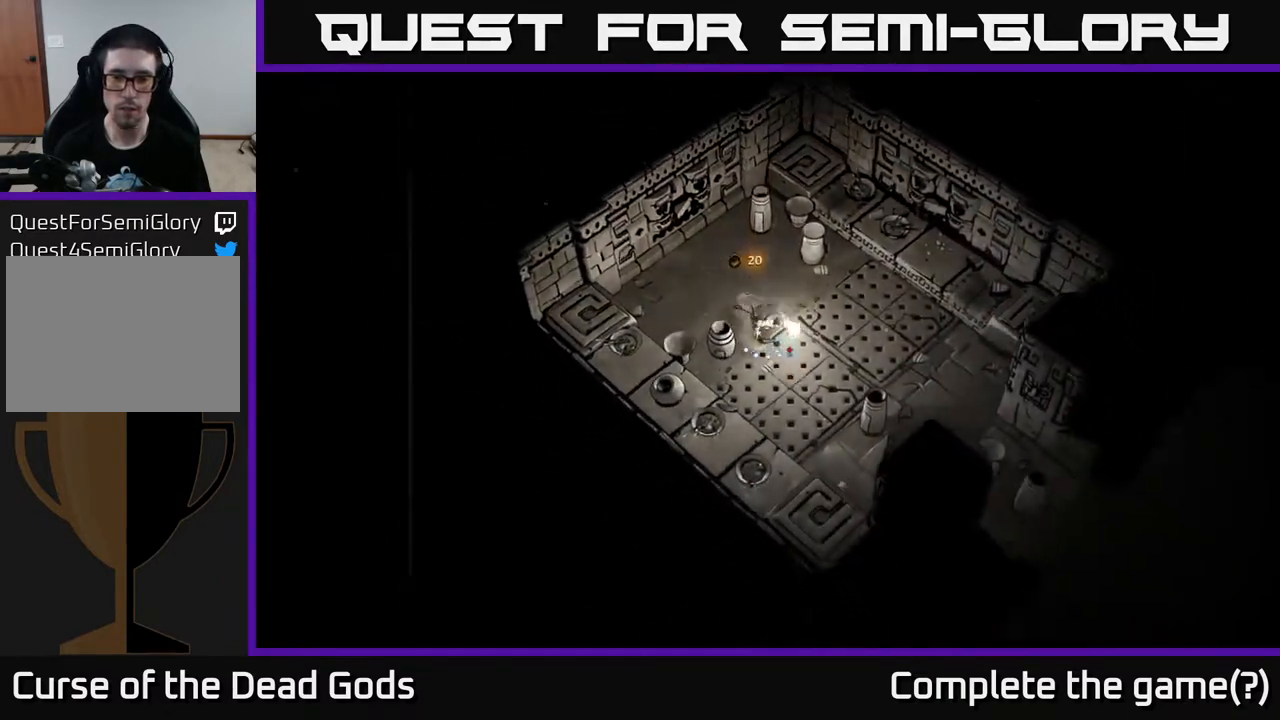
{"buttons": [], "left_stick": "right", "right_stick": "center", "events": [[217, "R2", "up"], [400, "left_stick", "right"]]}
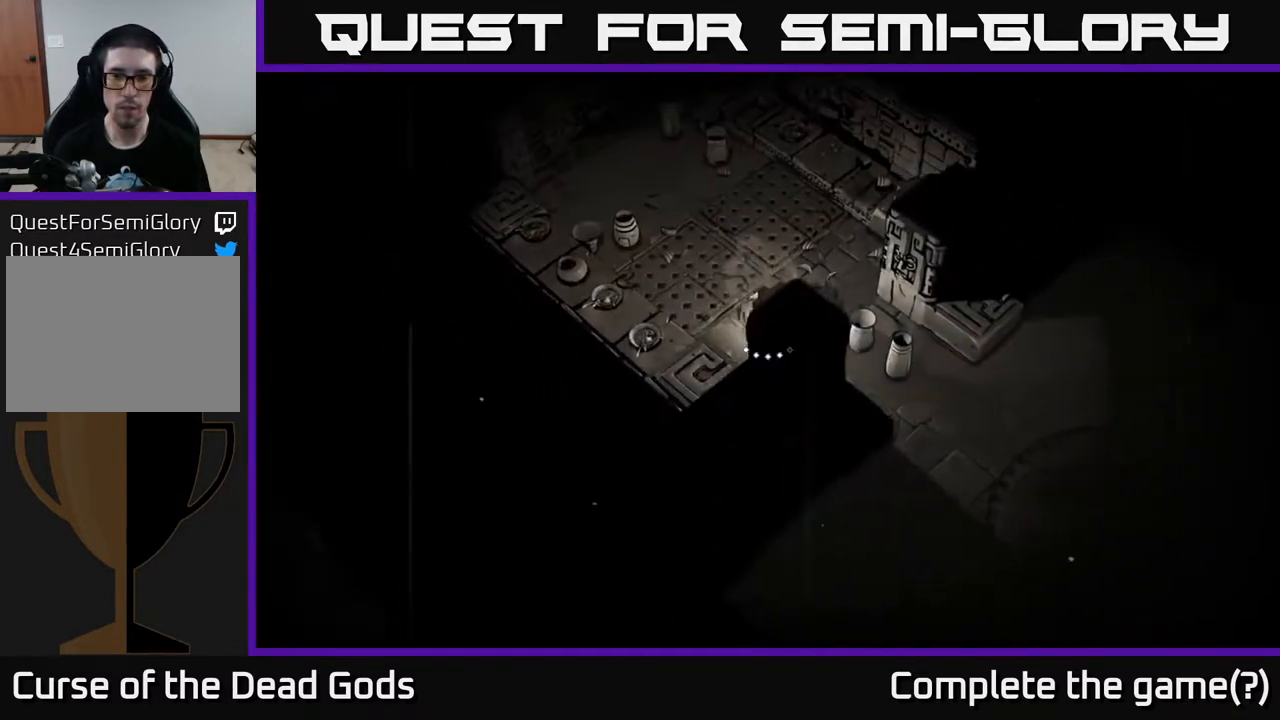
{"buttons": [], "left_stick": "center", "right_stick": "center", "events": [[200, "R2", "down"], [217, "left_stick", "down-right"], [367, "R2", "up"], [467, "left_stick", "center"]]}
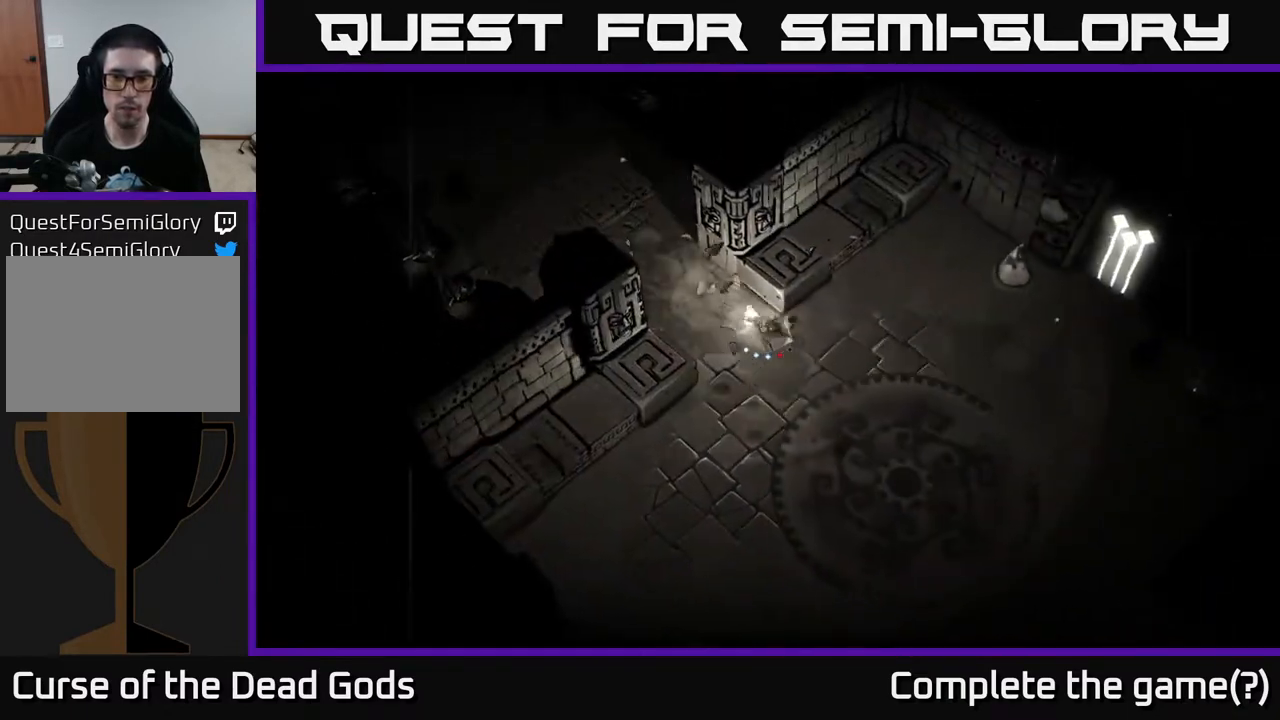
{"buttons": [], "left_stick": "right", "right_stick": "center", "events": [[100, "left_stick", "right"]]}
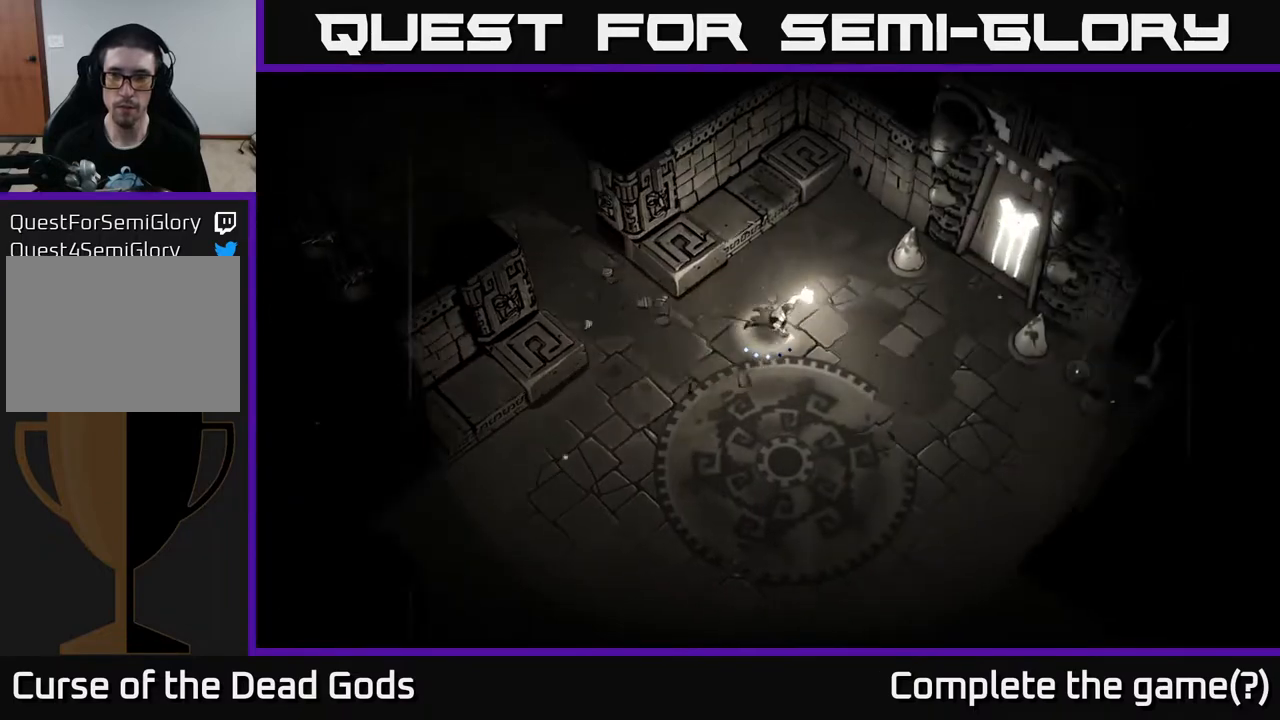
{"buttons": [], "left_stick": "right", "right_stick": "center", "events": []}
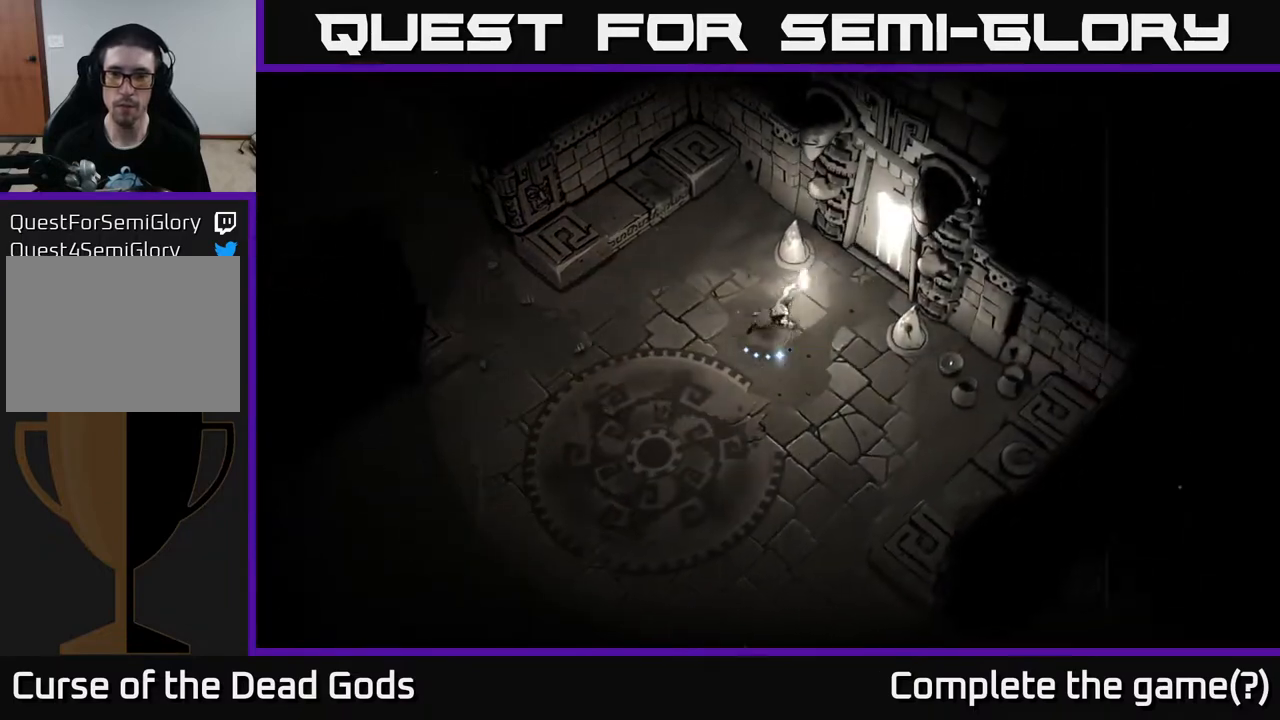
{"buttons": [], "left_stick": "center", "right_stick": "center", "events": [[83, "left_stick", "up-right"], [400, "R1", "down"], [467, "R1", "up"], [467, "left_stick", "center"]]}
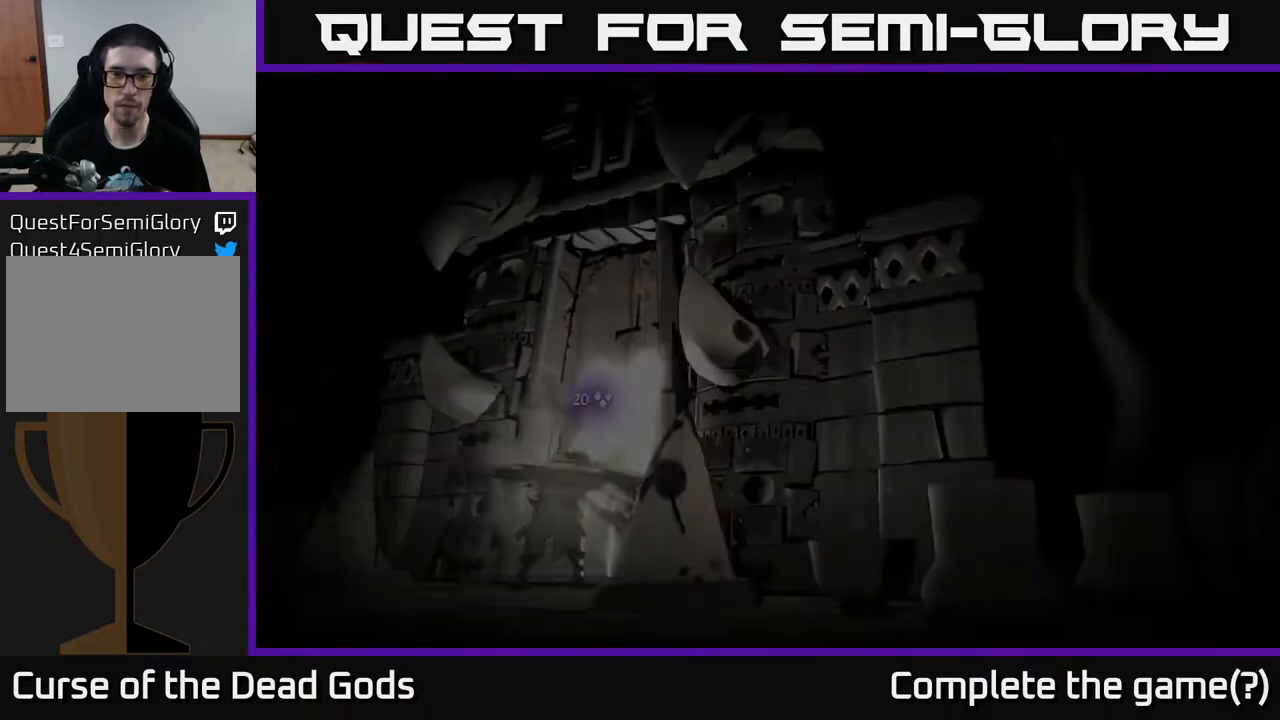
{"buttons": [], "left_stick": "center", "right_stick": "center", "events": []}
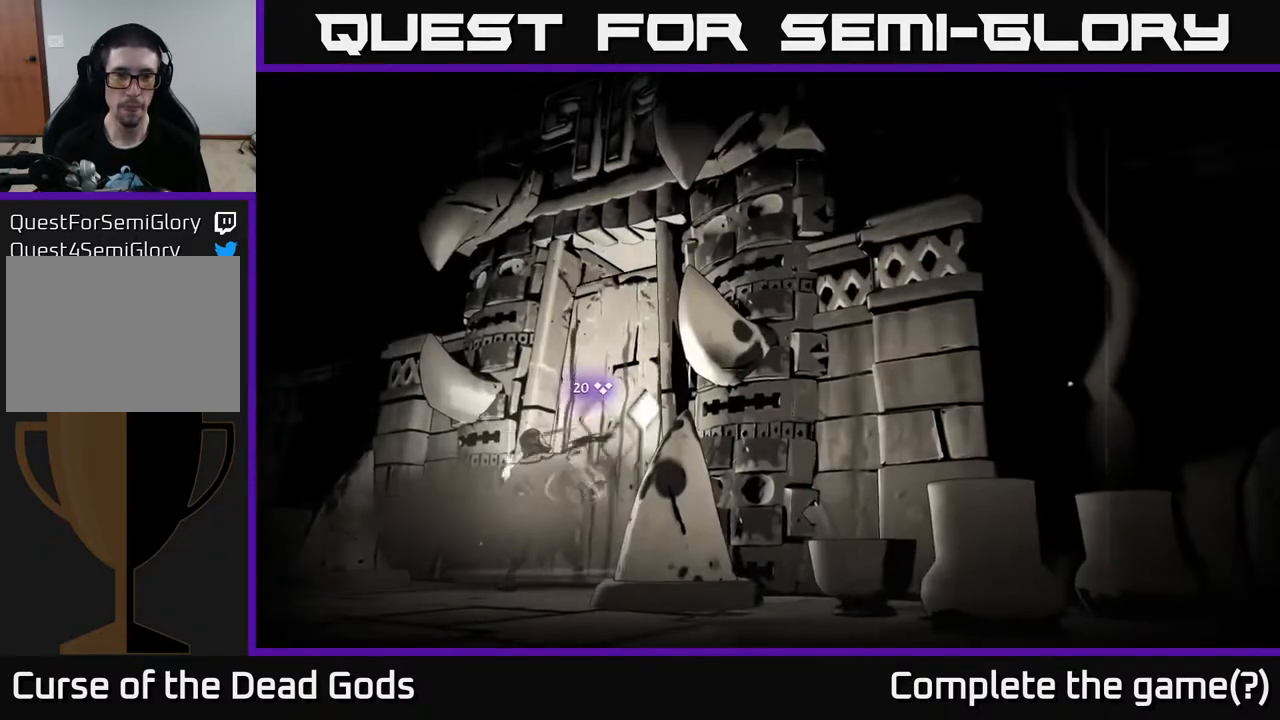
{"buttons": [], "left_stick": "center", "right_stick": "center", "events": []}
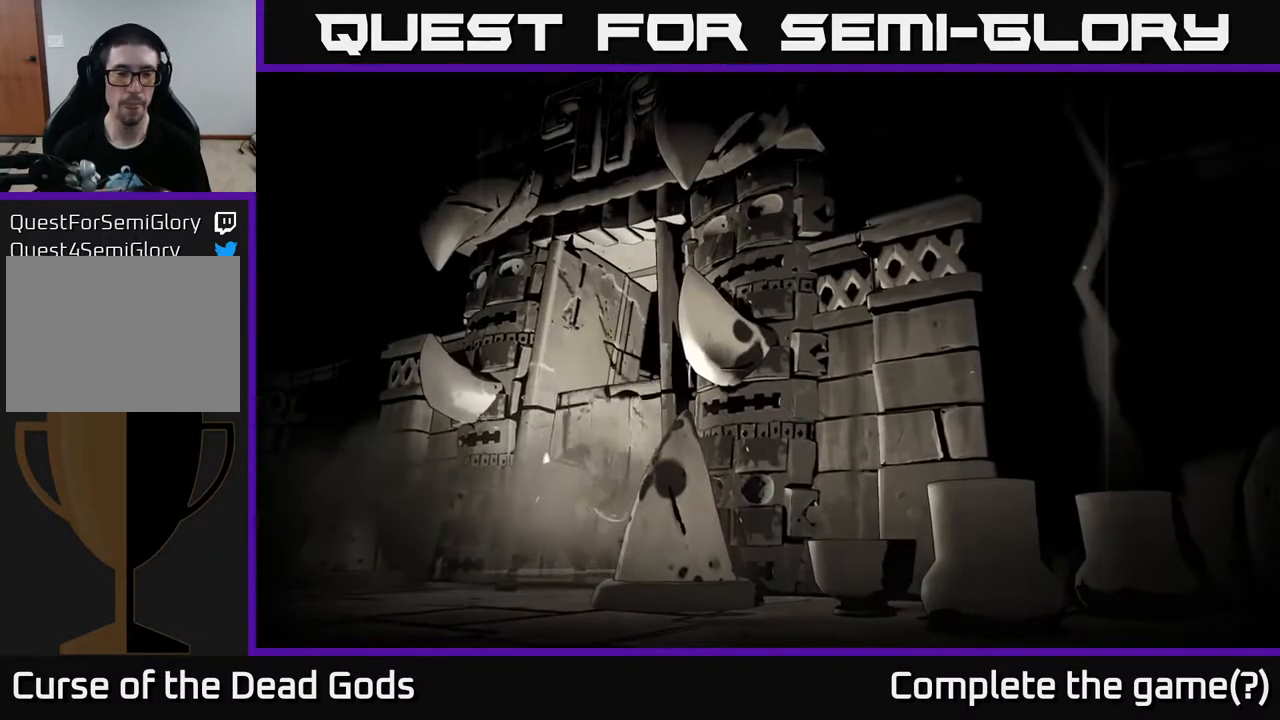
{"buttons": [], "left_stick": "center", "right_stick": "center", "events": []}
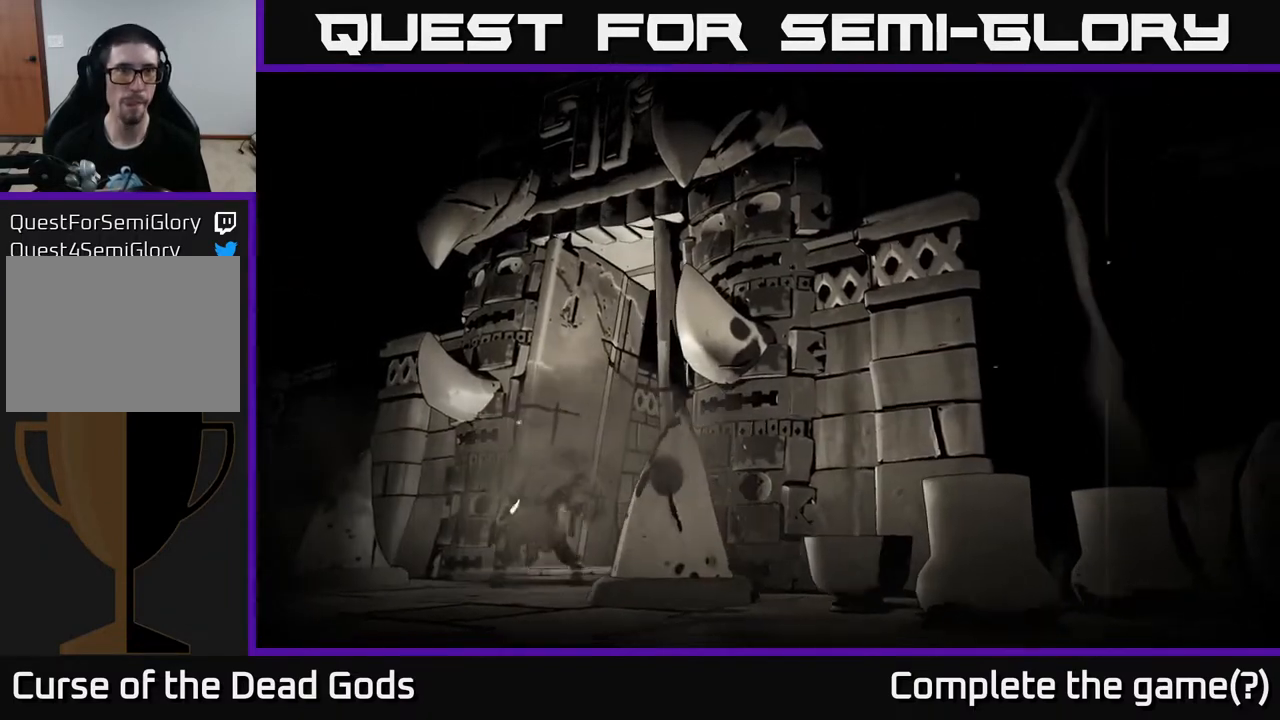
{"buttons": [], "left_stick": "center", "right_stick": "center", "events": []}
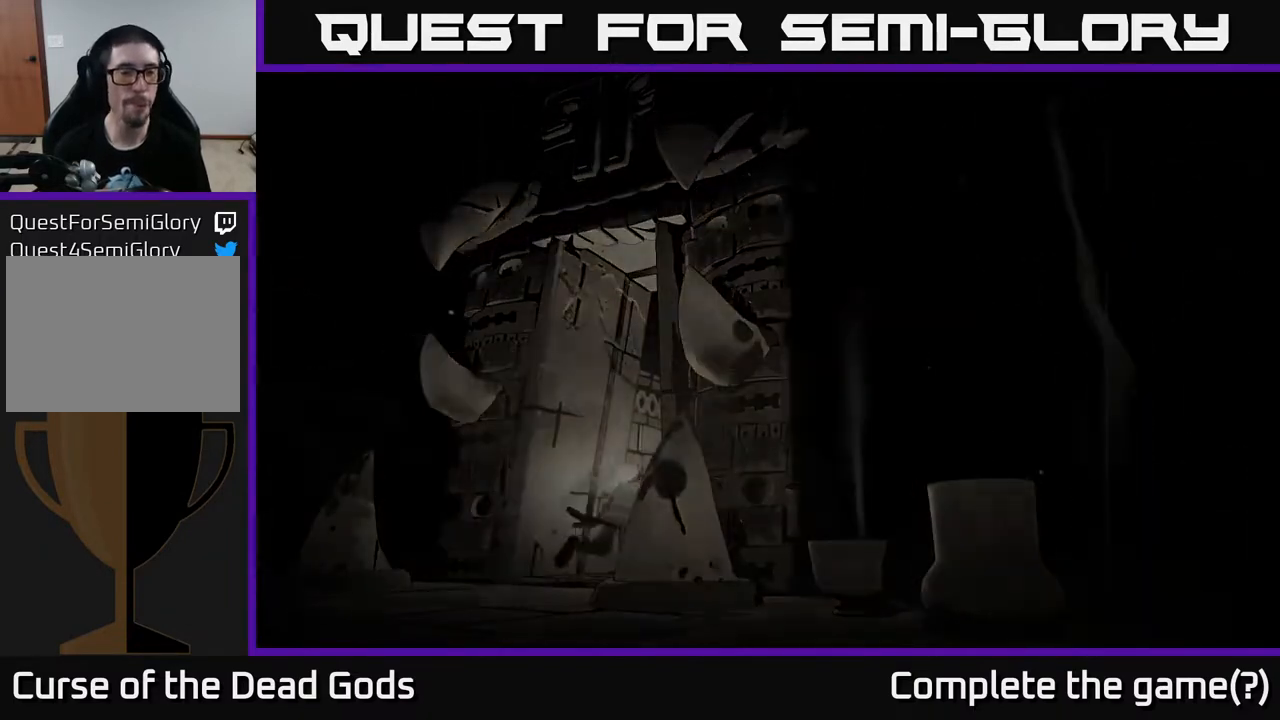
{"buttons": [], "left_stick": "center", "right_stick": "center", "events": []}
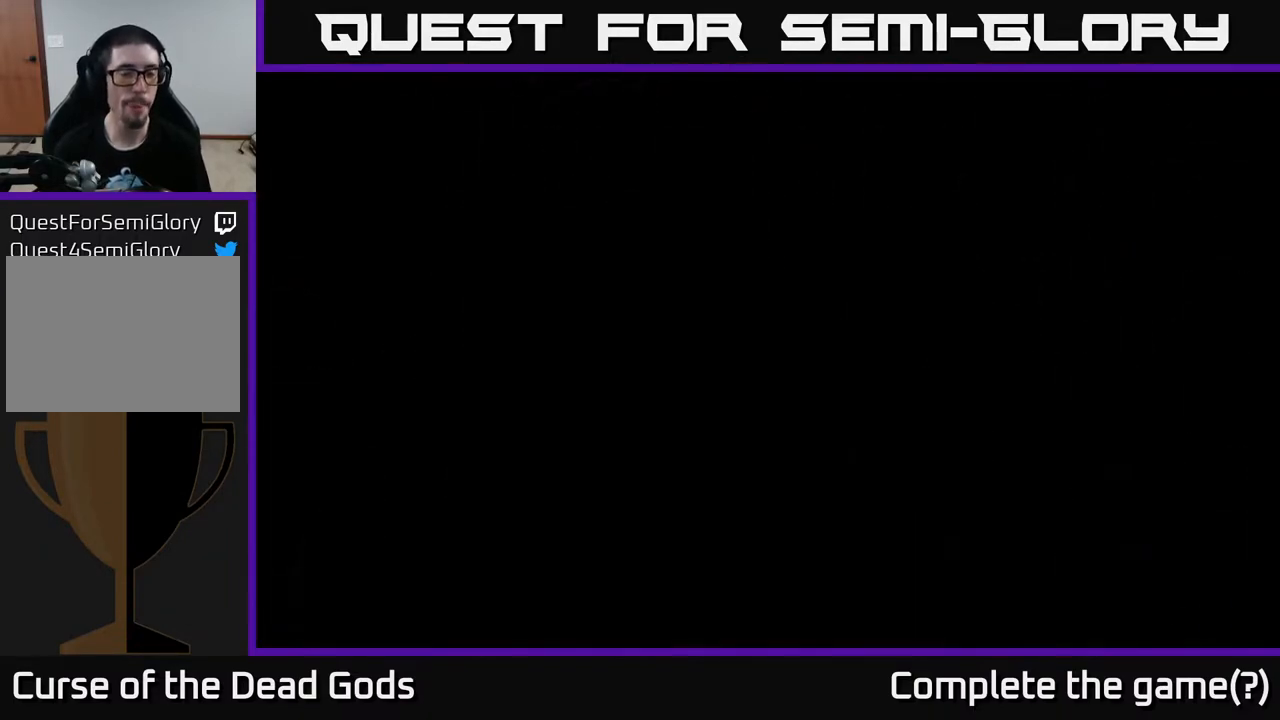
{"buttons": [], "left_stick": "center", "right_stick": "center", "events": []}
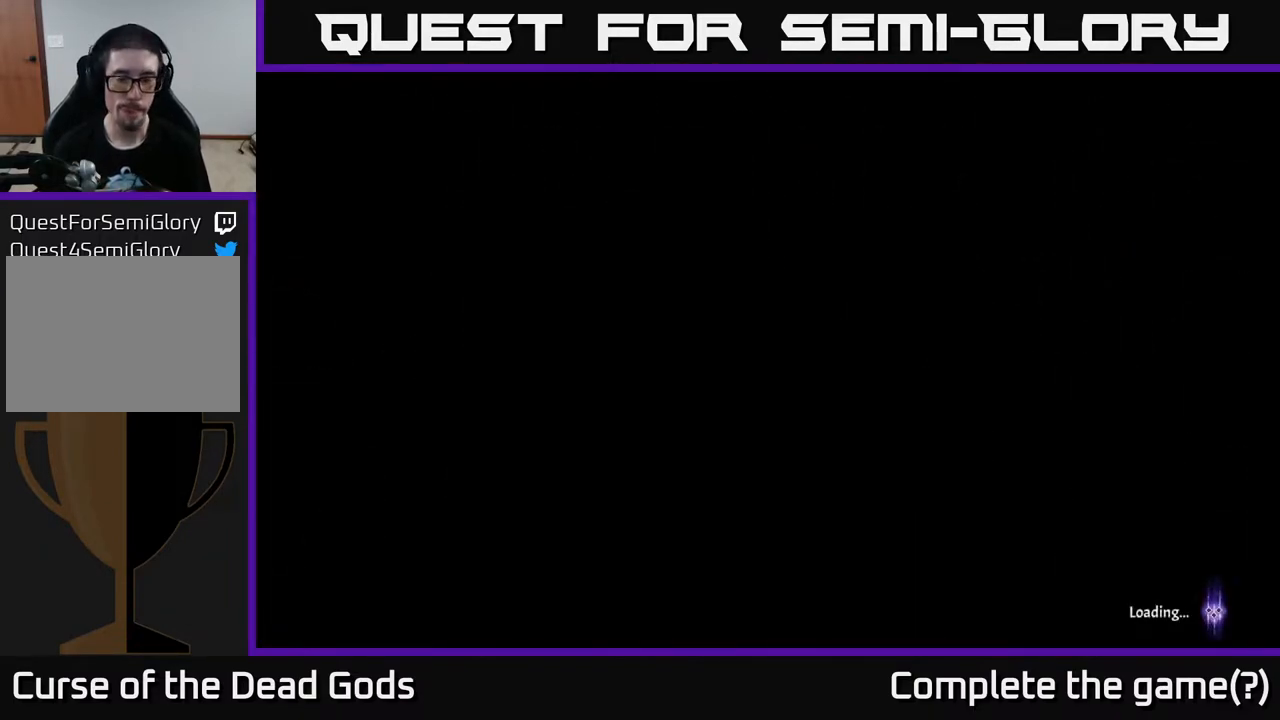
{"buttons": [], "left_stick": "center", "right_stick": "center", "events": []}
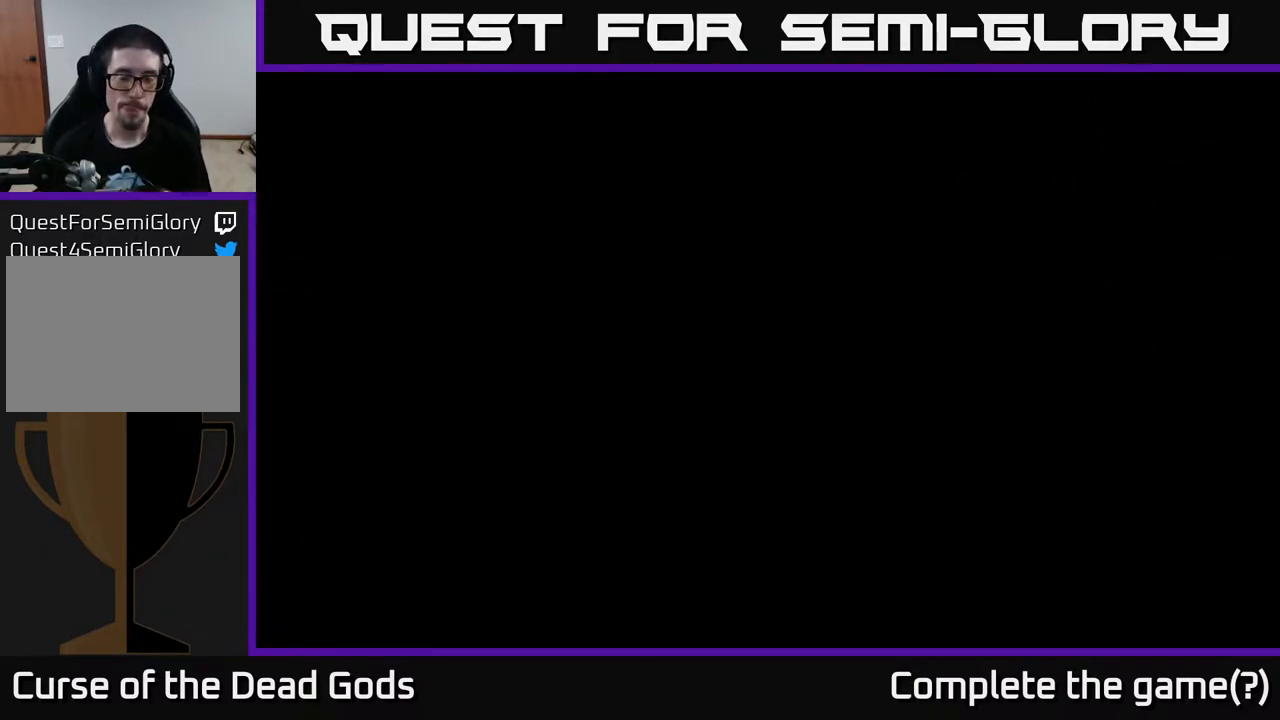
{"buttons": [], "left_stick": "center", "right_stick": "center", "events": []}
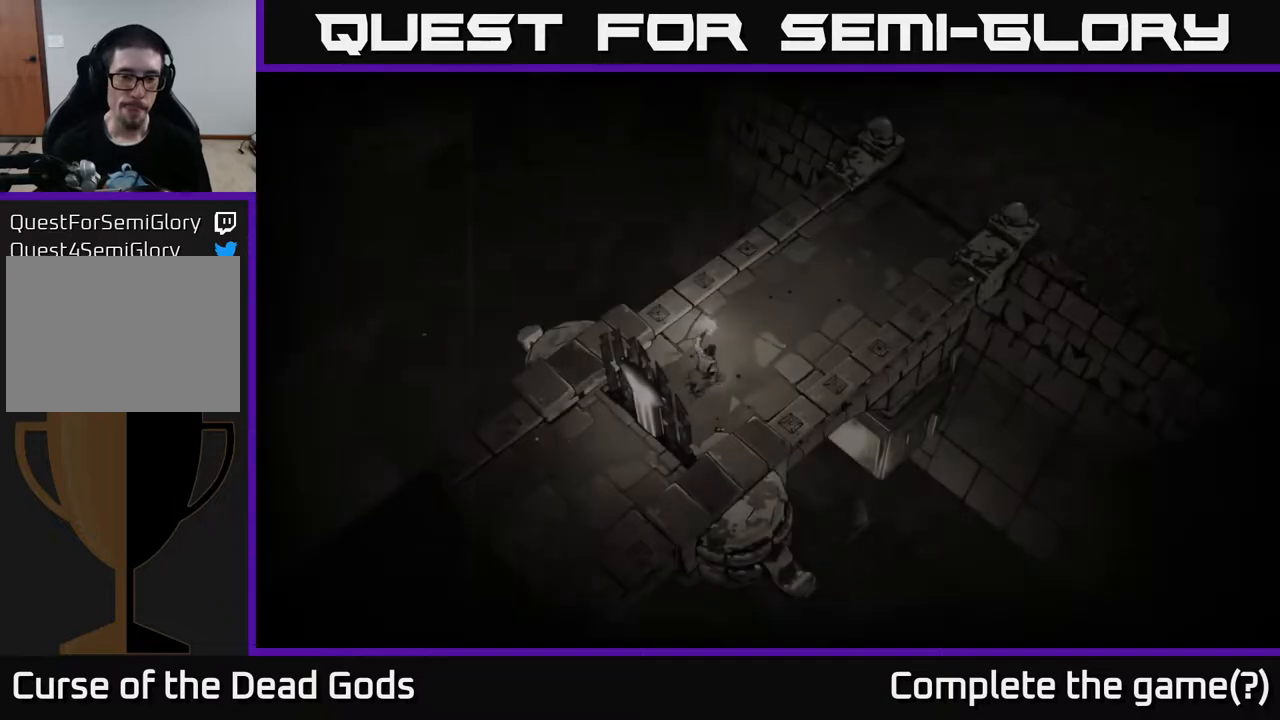
{"buttons": [], "left_stick": "up-right", "right_stick": "center", "events": [[200, "left_stick", "up-right"]]}
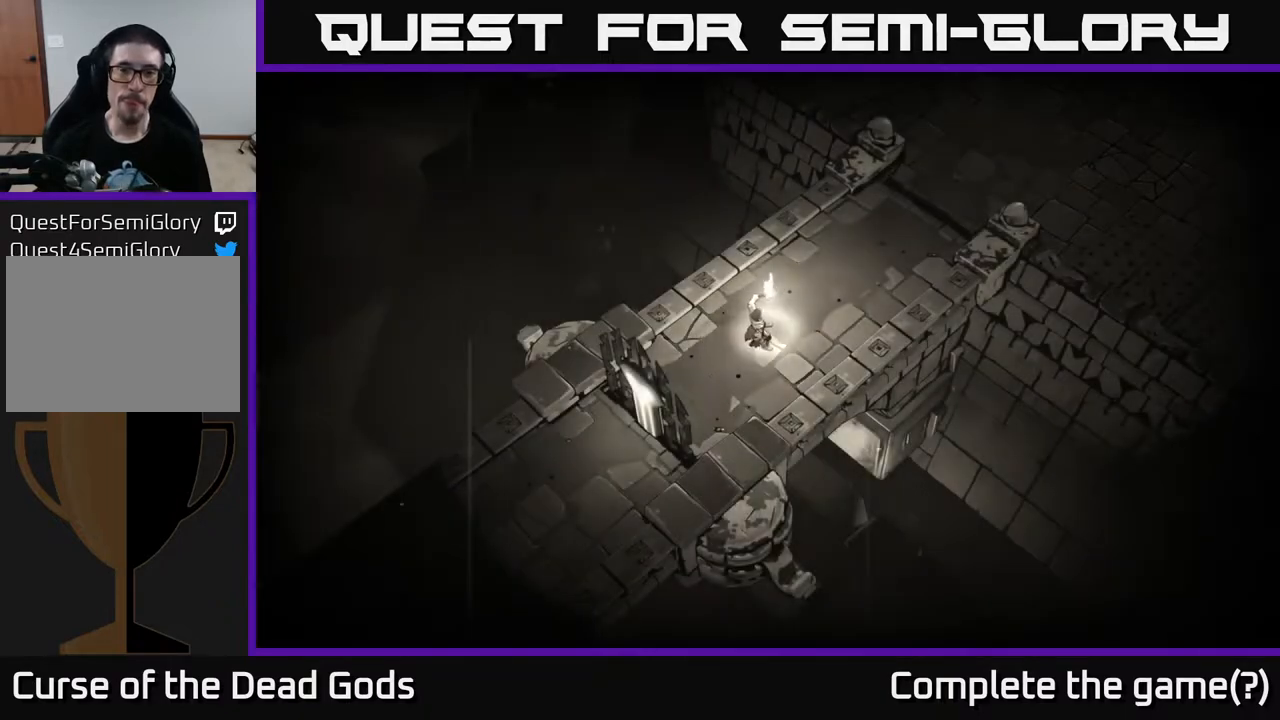
{"buttons": [], "left_stick": "up-right", "right_stick": "center", "events": []}
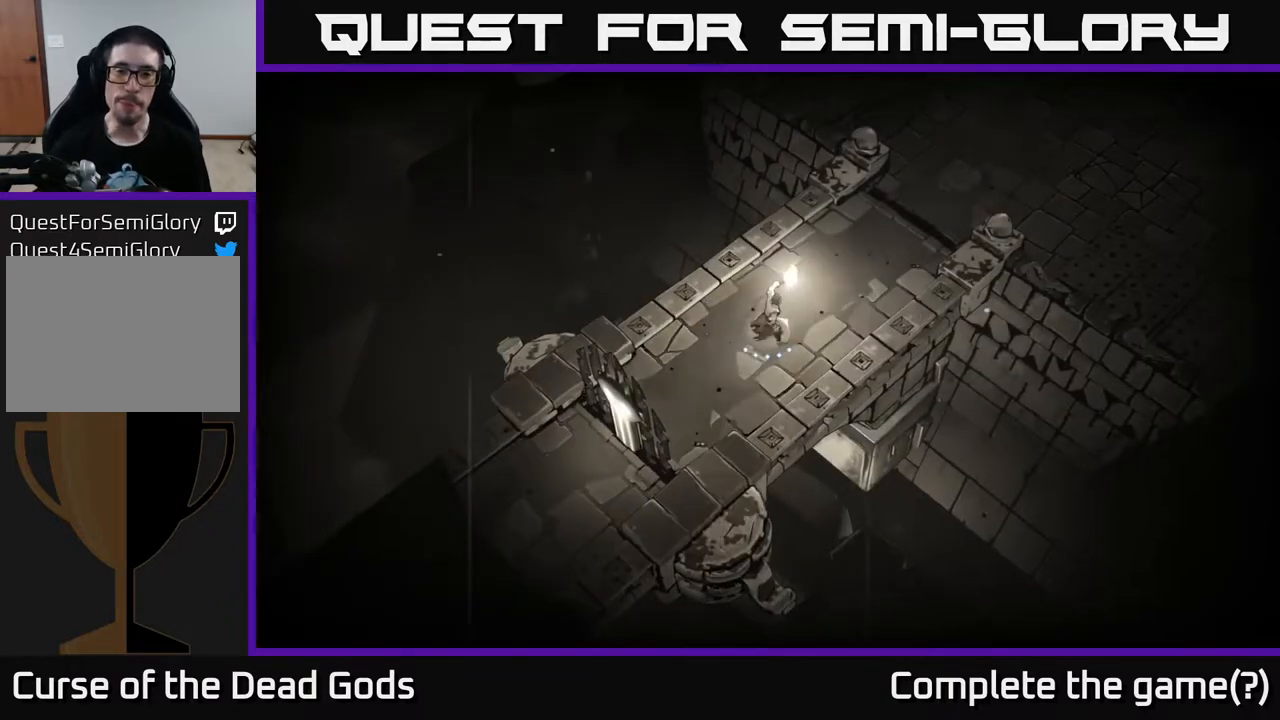
{"buttons": [], "left_stick": "up-right", "right_stick": "center", "events": []}
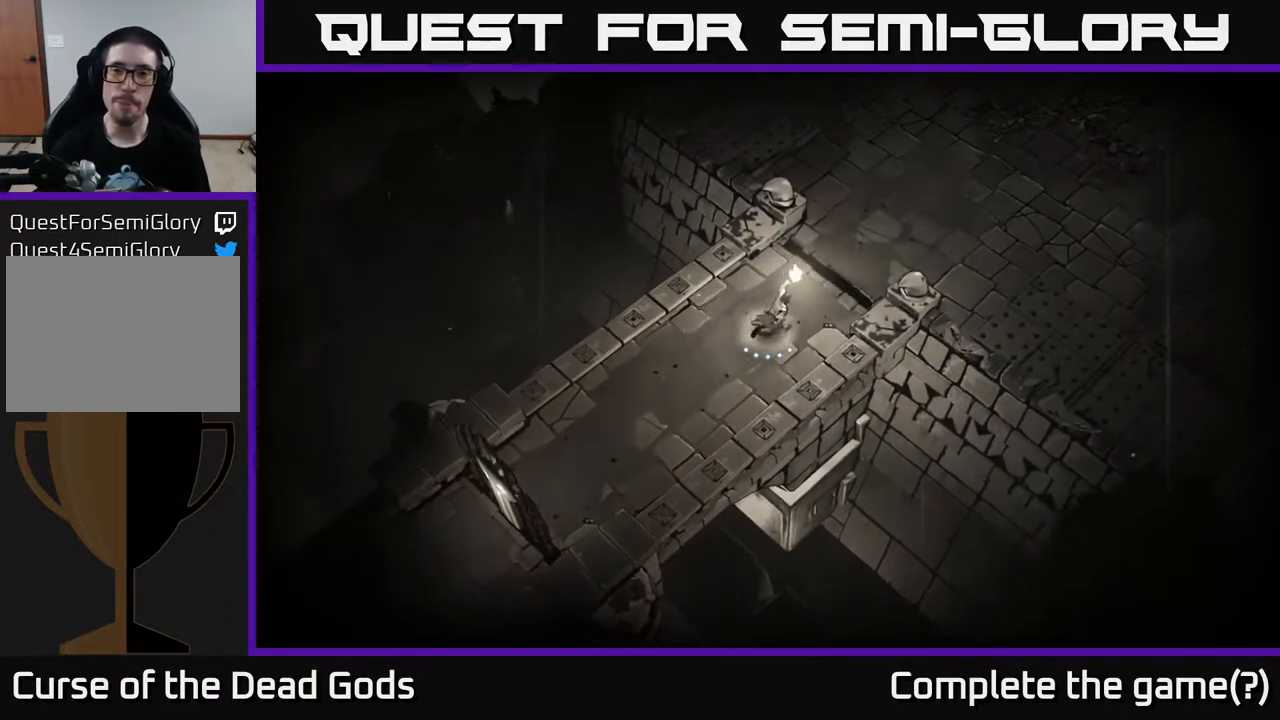
{"buttons": [], "left_stick": "up-right", "right_stick": "center", "events": []}
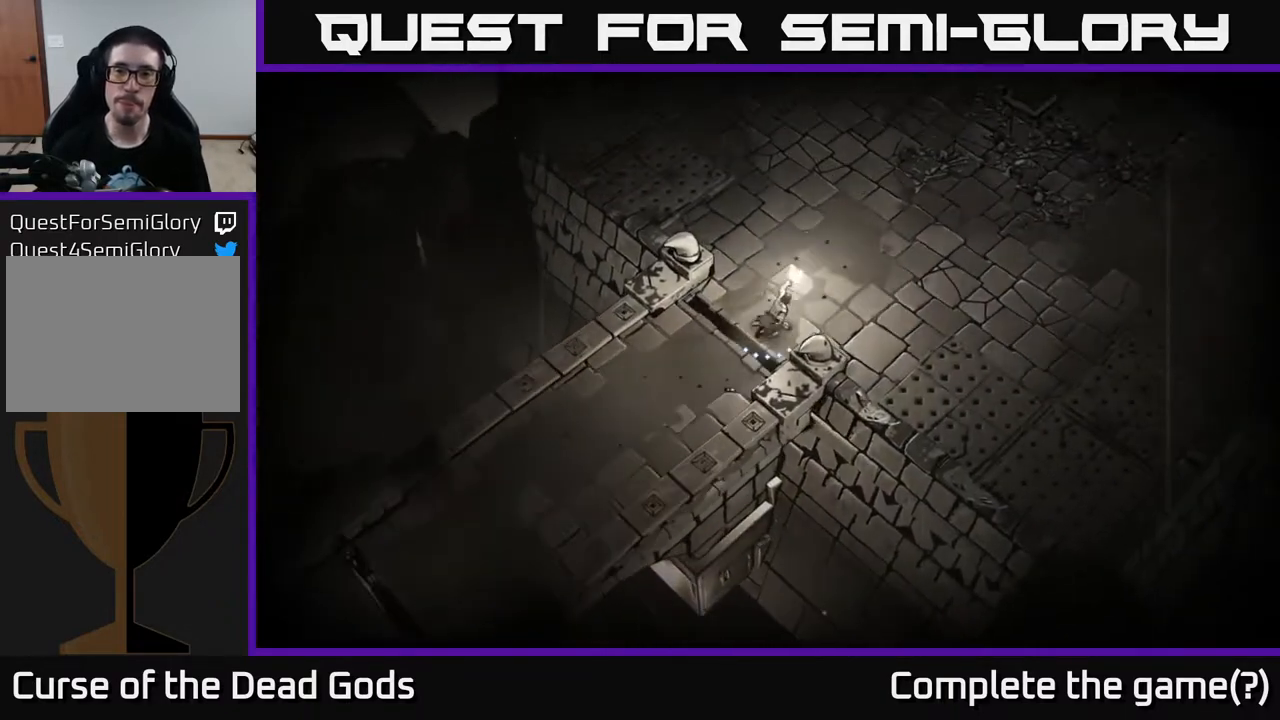
{"buttons": [], "left_stick": "up-right", "right_stick": "center", "events": []}